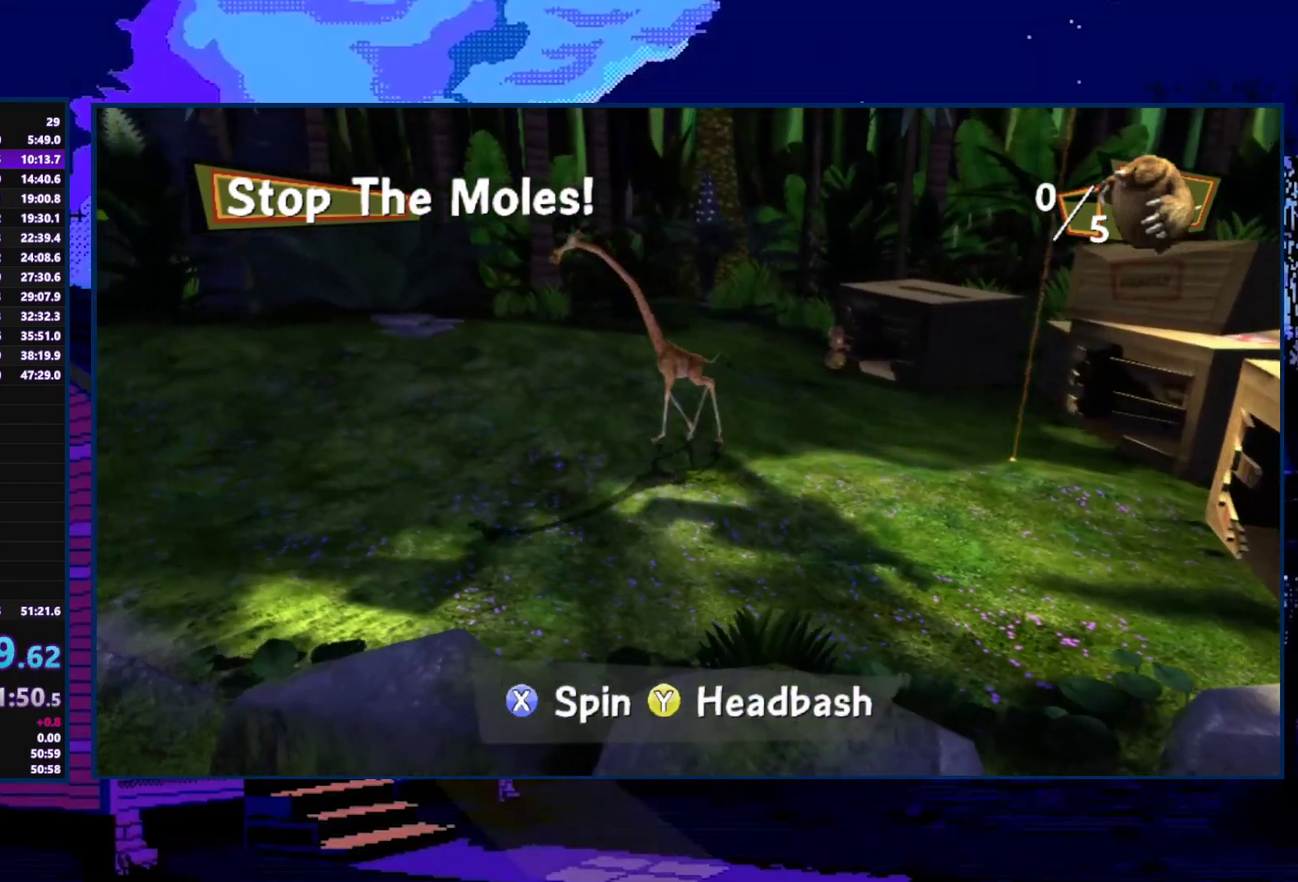
Gameplay with a controller (Xbox layout); each line is a JSON object with the inputs held at the frame after it. "events" lists button and stick changes between this image and that frame as [ms after this image, input, new state], when the widget could be followed in between.
{"buttons": [], "left_stick": "up-right", "right_stick": "center", "events": [[133, "X", "down"], [133, "left_stick", "up-right"], [467, "X", "up"]]}
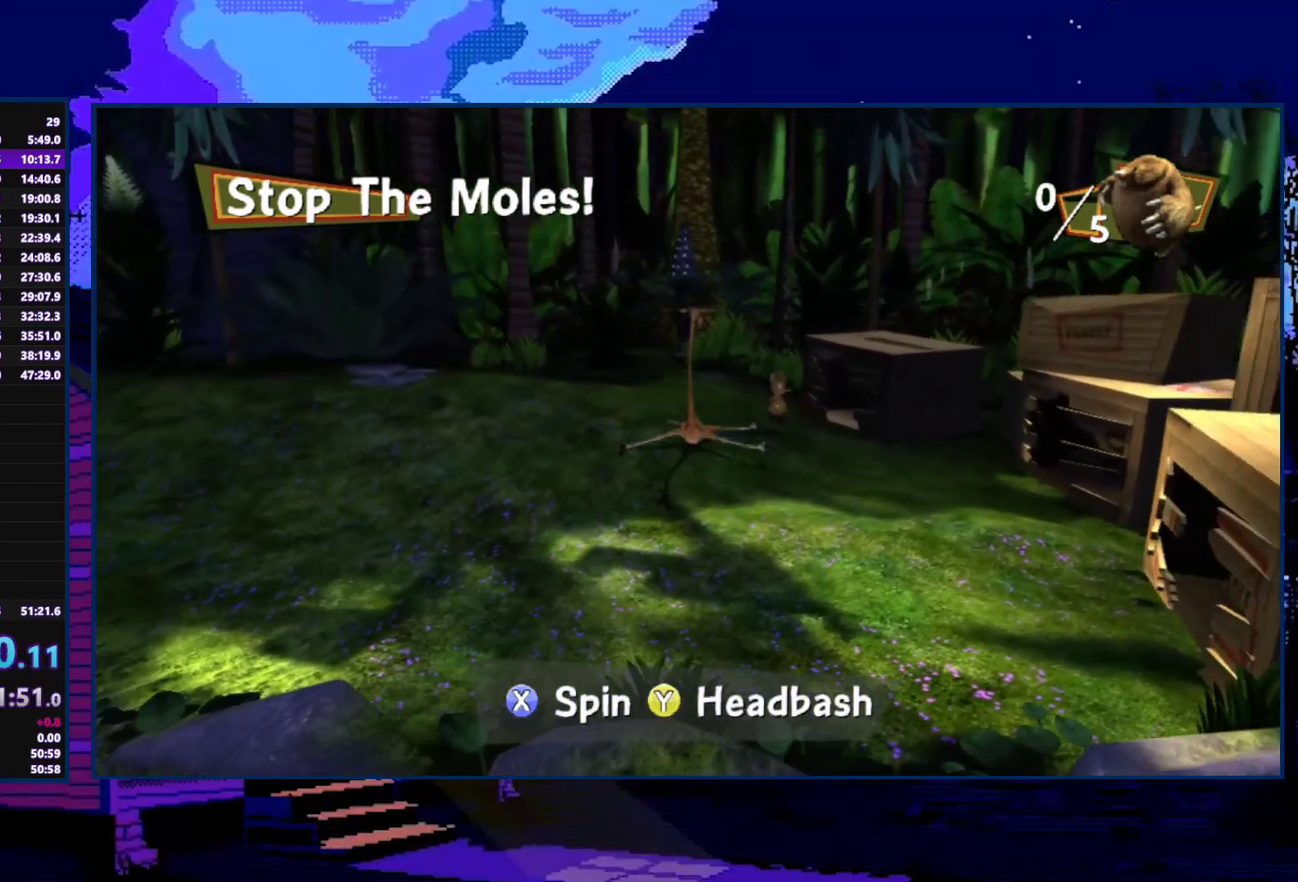
{"buttons": [], "left_stick": "down", "right_stick": "center", "events": [[33, "left_stick", "up"], [100, "left_stick", "up-left"], [200, "X", "down"], [300, "left_stick", "left"], [367, "left_stick", "down-left"], [433, "left_stick", "down"], [467, "X", "up"]]}
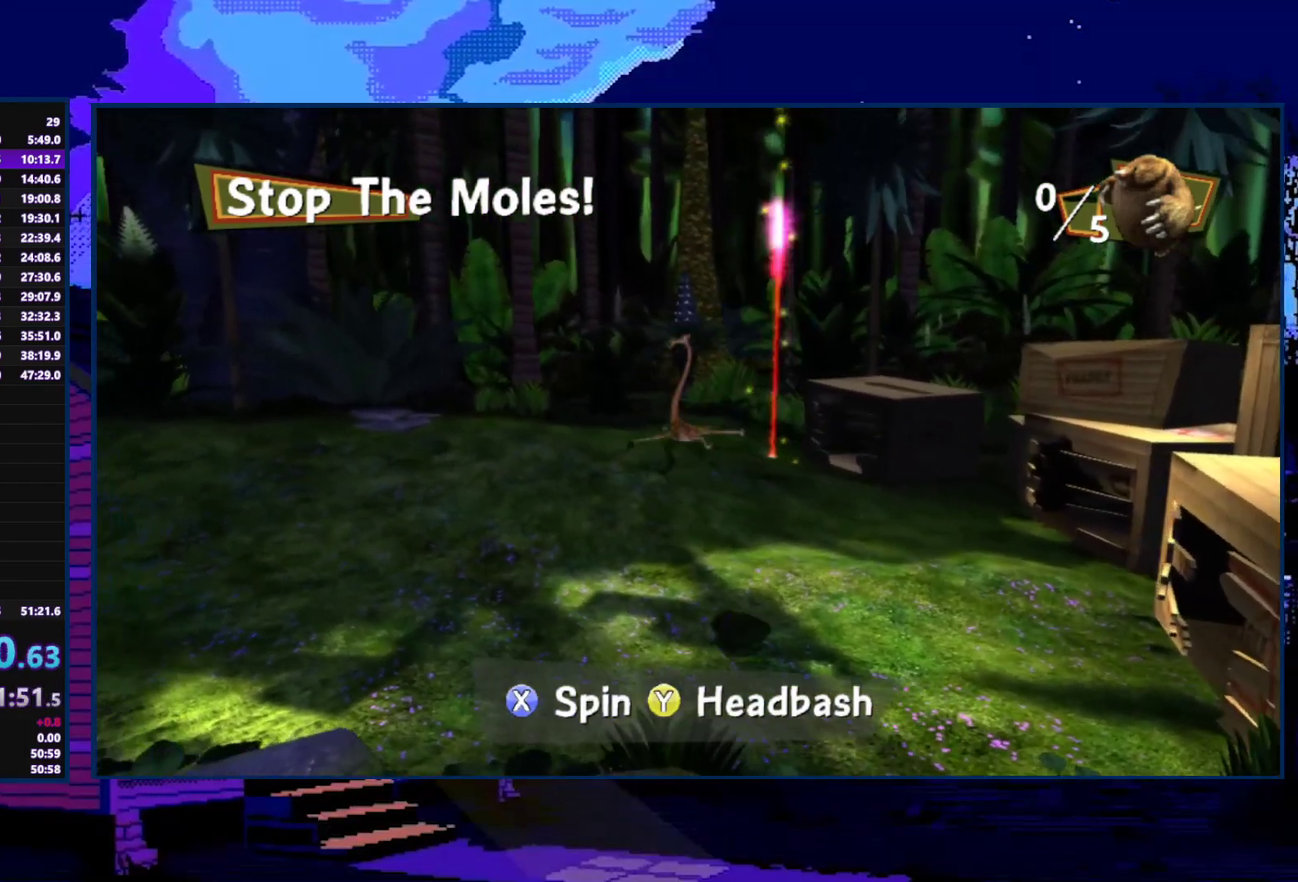
{"buttons": ["X"], "left_stick": "down-right", "right_stick": "center", "events": [[167, "left_stick", "down-left"], [233, "left_stick", "down"], [400, "X", "down"], [467, "left_stick", "down-right"]]}
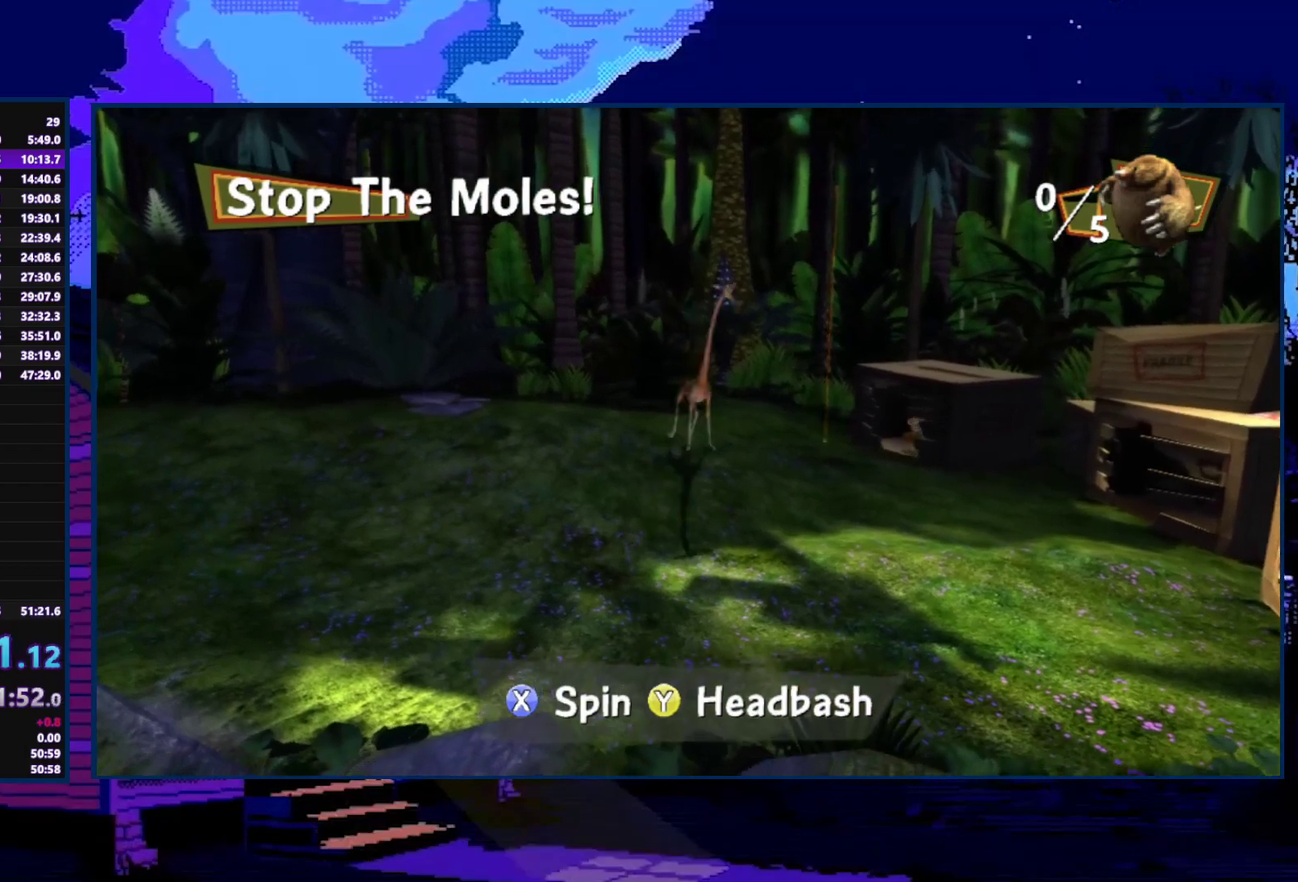
{"buttons": ["X"], "left_stick": "up", "right_stick": "center", "events": [[233, "X", "up"], [233, "left_stick", "right"], [300, "left_stick", "up-right"], [467, "left_stick", "up"], [500, "X", "down"]]}
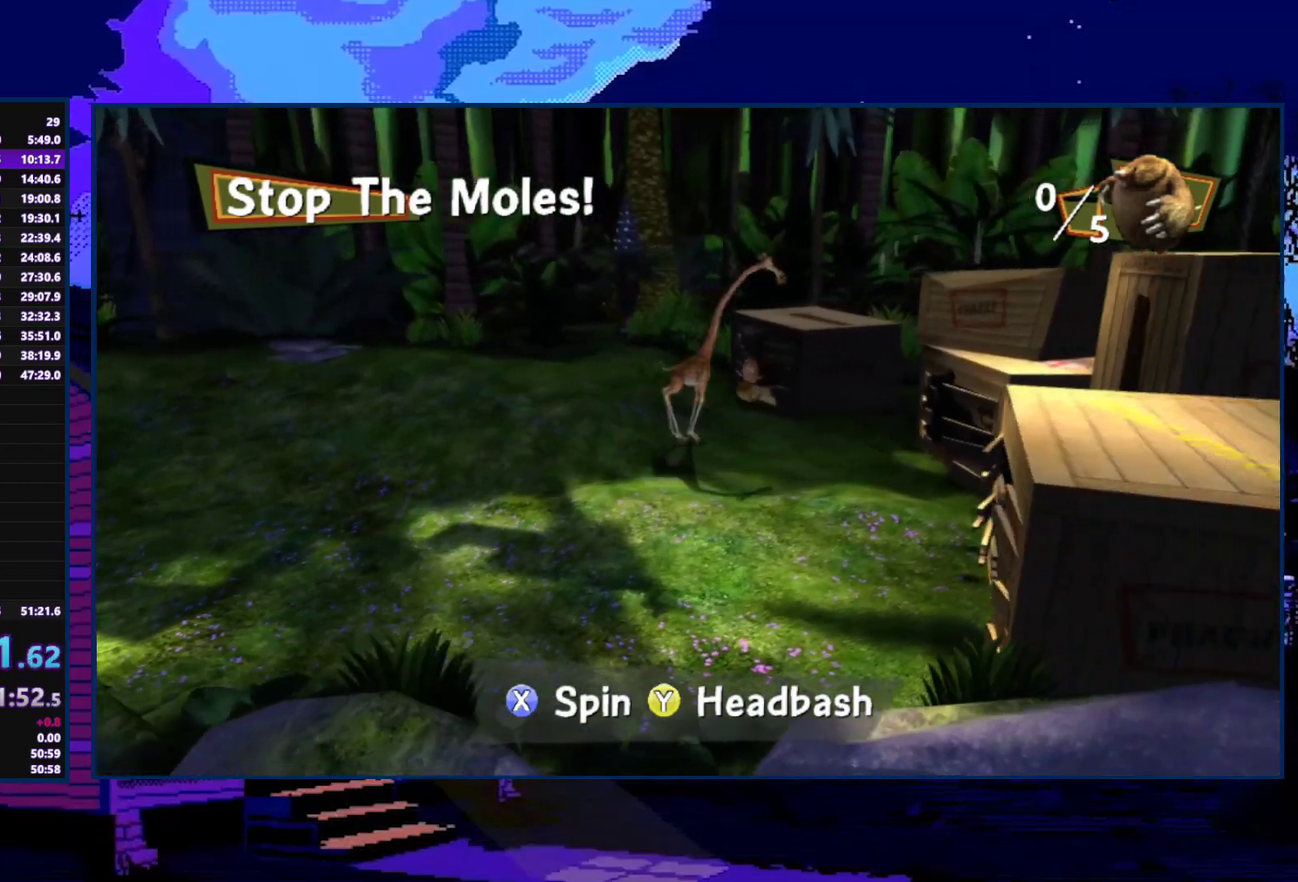
{"buttons": [], "left_stick": "down-left", "right_stick": "center", "events": [[133, "left_stick", "up-left"], [200, "X", "up"], [267, "left_stick", "left"], [333, "left_stick", "down-left"]]}